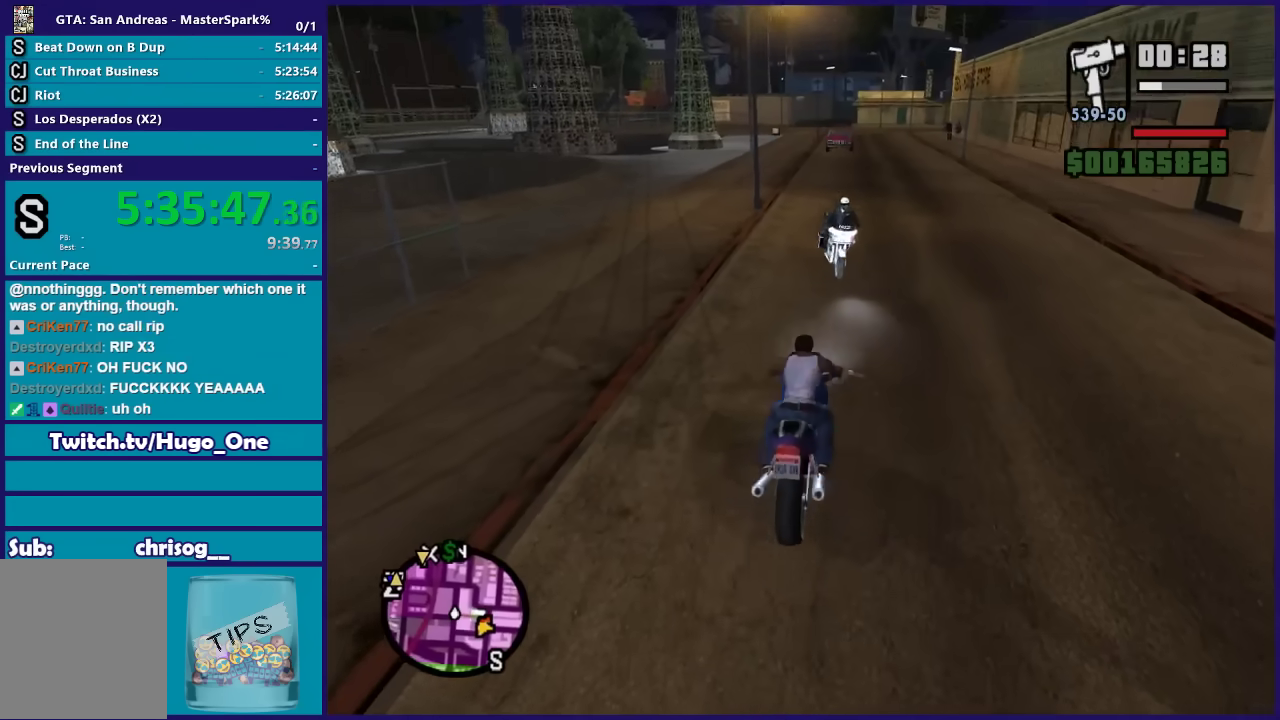
Gameplay with a controller (Xbox layout); each line is a JSON object with the inputs held at the frame after it. "events" lists button and stick changes between this image and that frame as [ms after this image, input, new state], when the widget could be followed in between.
{"buttons": ["Y"], "left_stick": "center", "right_stick": "center", "events": [[100, "left_stick", "right"], [200, "right_stick", "center"], [300, "L2", "up"], [400, "Y", "down"], [400, "left_stick", "center"]]}
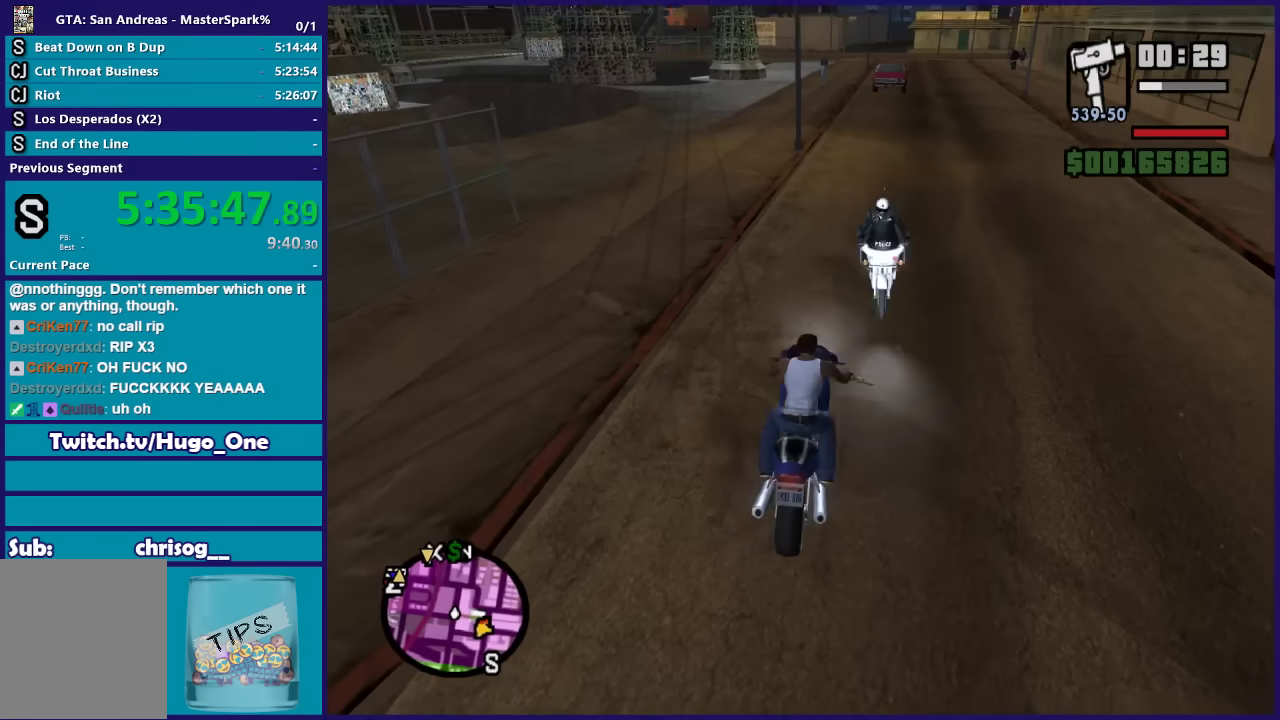
{"buttons": [], "left_stick": "down", "right_stick": "right", "events": [[66, "Y", "up"], [166, "Y", "down"], [266, "Y", "up"], [266, "left_stick", "down"], [467, "right_stick", "right"]]}
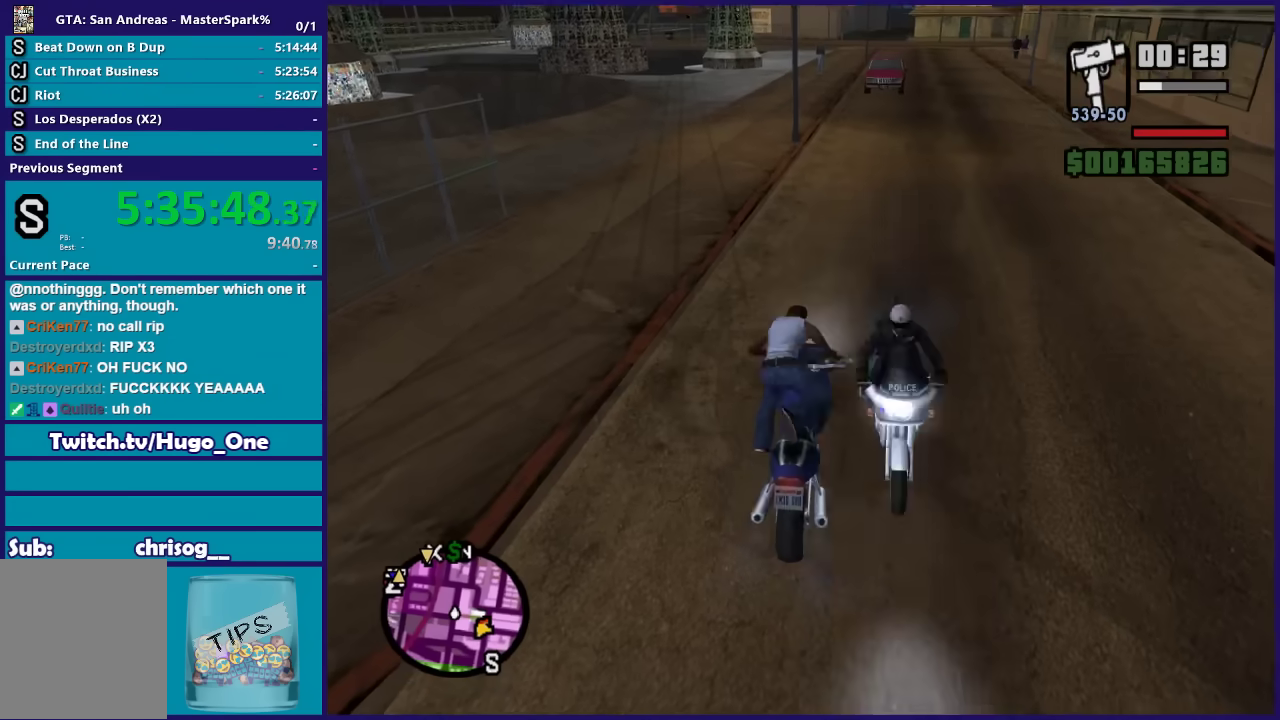
{"buttons": [], "left_stick": "down", "right_stick": "right", "events": []}
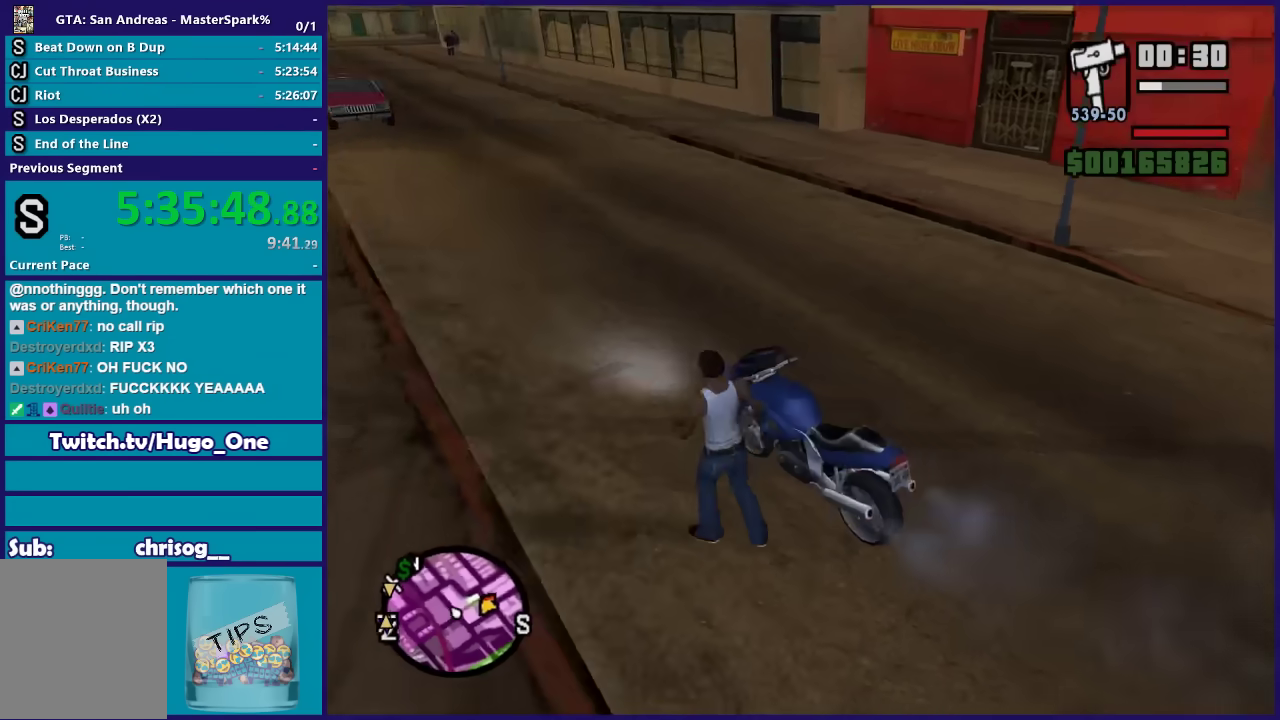
{"buttons": [], "left_stick": "right", "right_stick": "right", "events": [[100, "left_stick", "down-right"], [300, "left_stick", "right"]]}
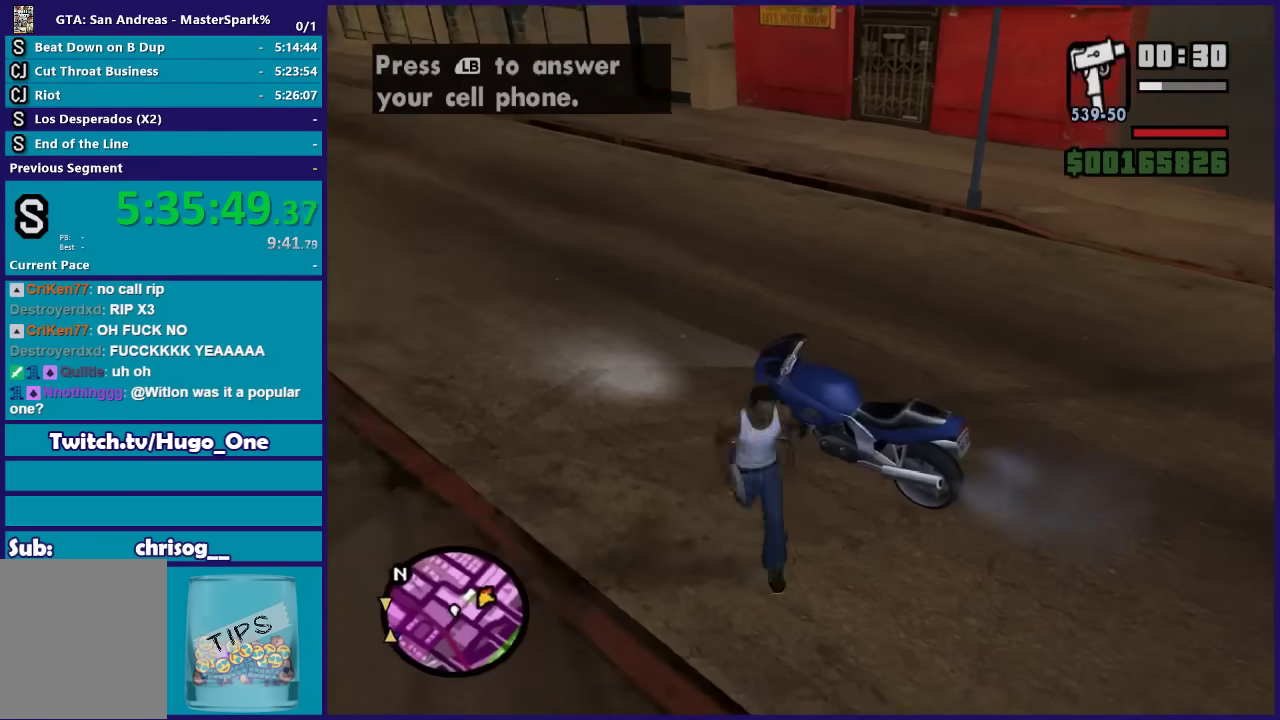
{"buttons": [], "left_stick": "up-right", "right_stick": "right", "events": [[400, "left_stick", "up-right"]]}
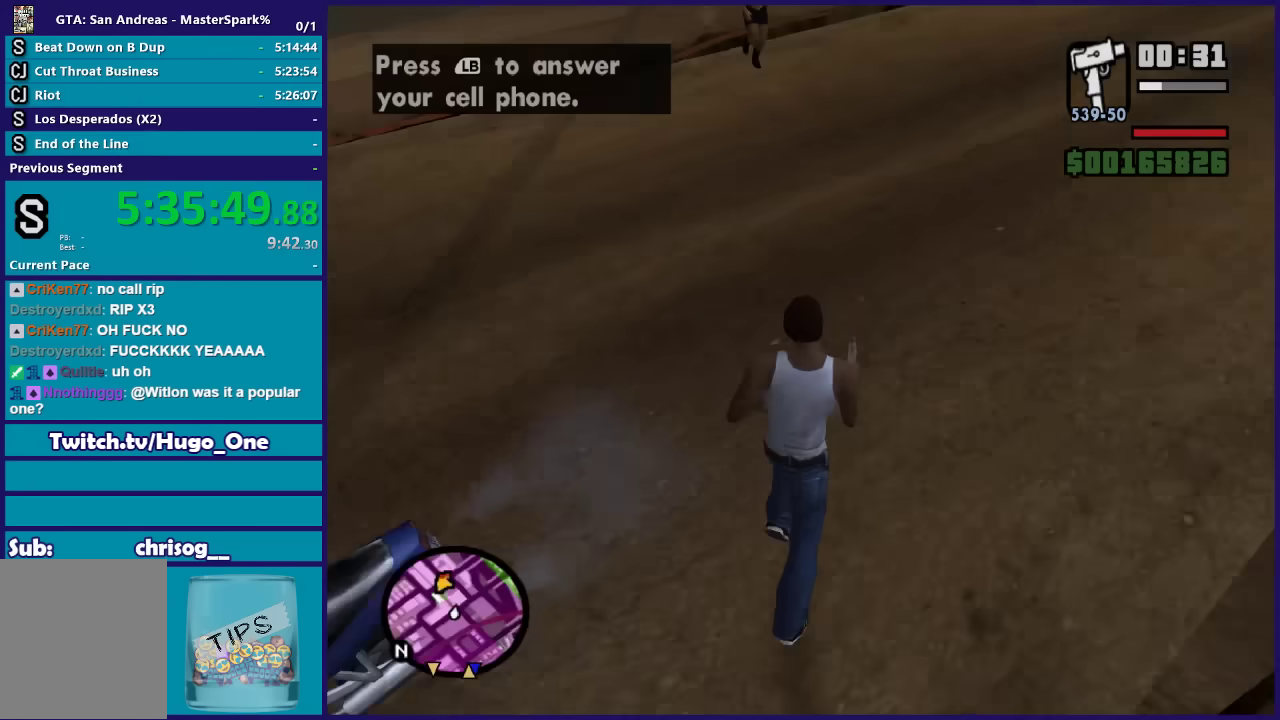
{"buttons": ["A"], "left_stick": "up", "right_stick": "center", "events": [[100, "right_stick", "center"], [367, "A", "down"], [467, "left_stick", "up"]]}
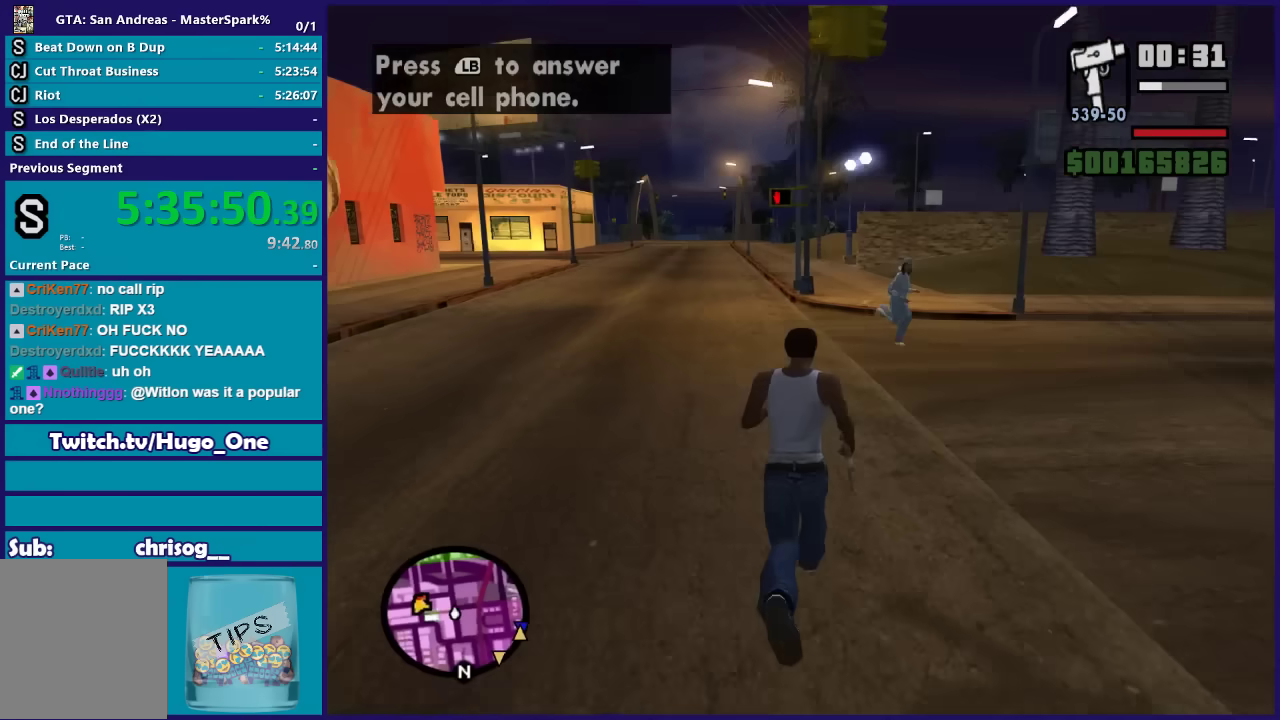
{"buttons": [], "left_stick": "right", "right_stick": "right", "events": [[167, "A", "up"], [300, "left_stick", "up-right"], [400, "left_stick", "right"], [467, "right_stick", "right"]]}
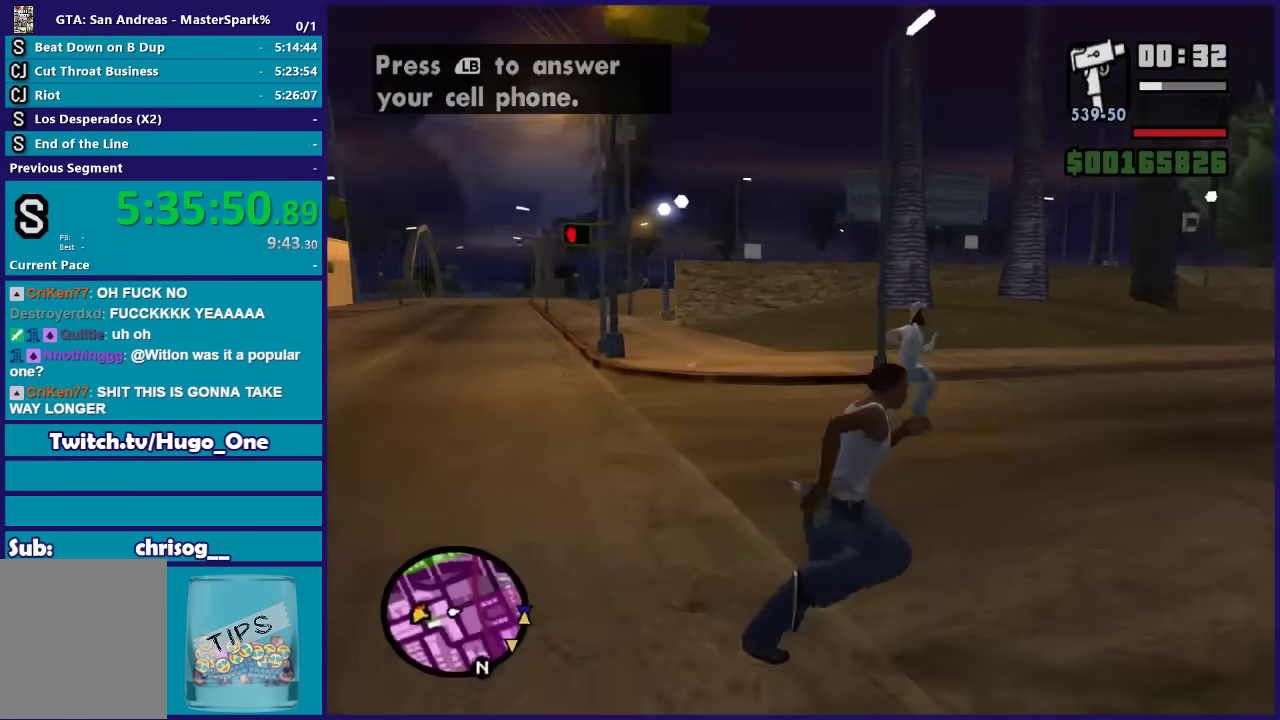
{"buttons": [], "left_stick": "up-left", "right_stick": "center", "events": [[66, "right_stick", "down-right"], [200, "left_stick", "up-right"], [300, "left_stick", "up"], [300, "right_stick", "center"], [400, "left_stick", "up-left"]]}
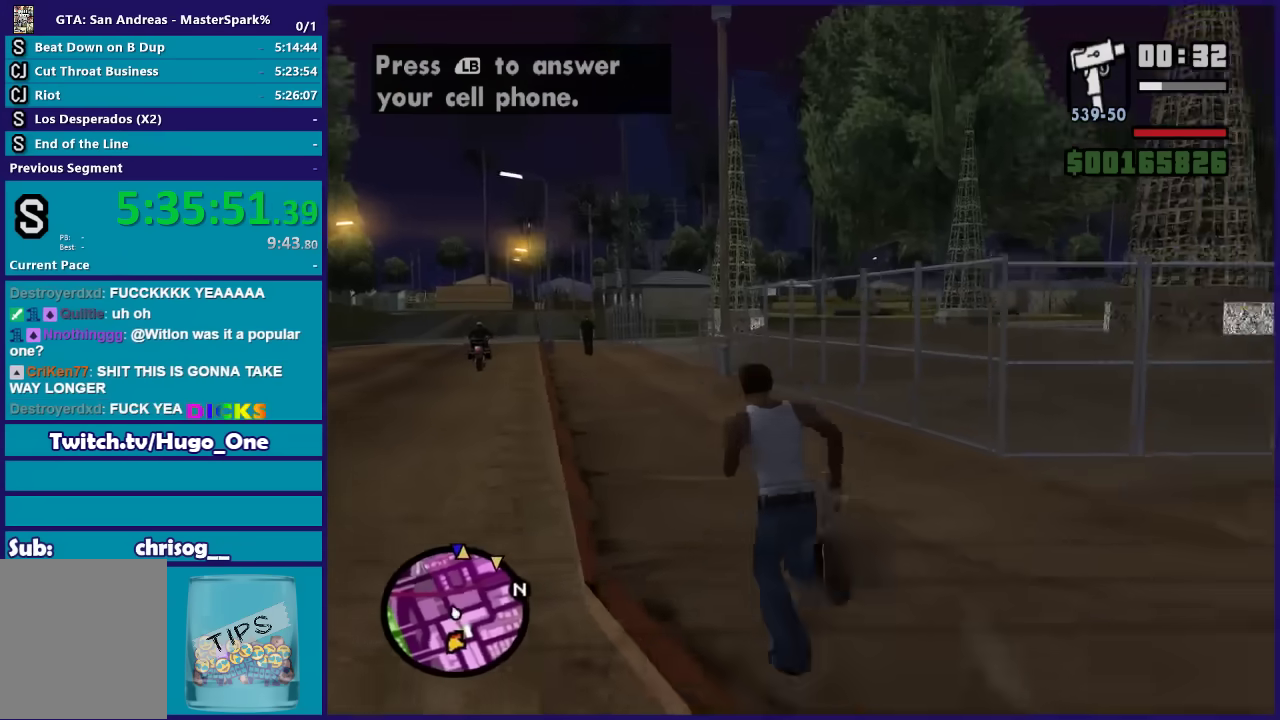
{"buttons": [], "left_stick": "up", "right_stick": "center", "events": [[200, "R2", "down"], [300, "left_stick", "up"], [501, "R2", "up"]]}
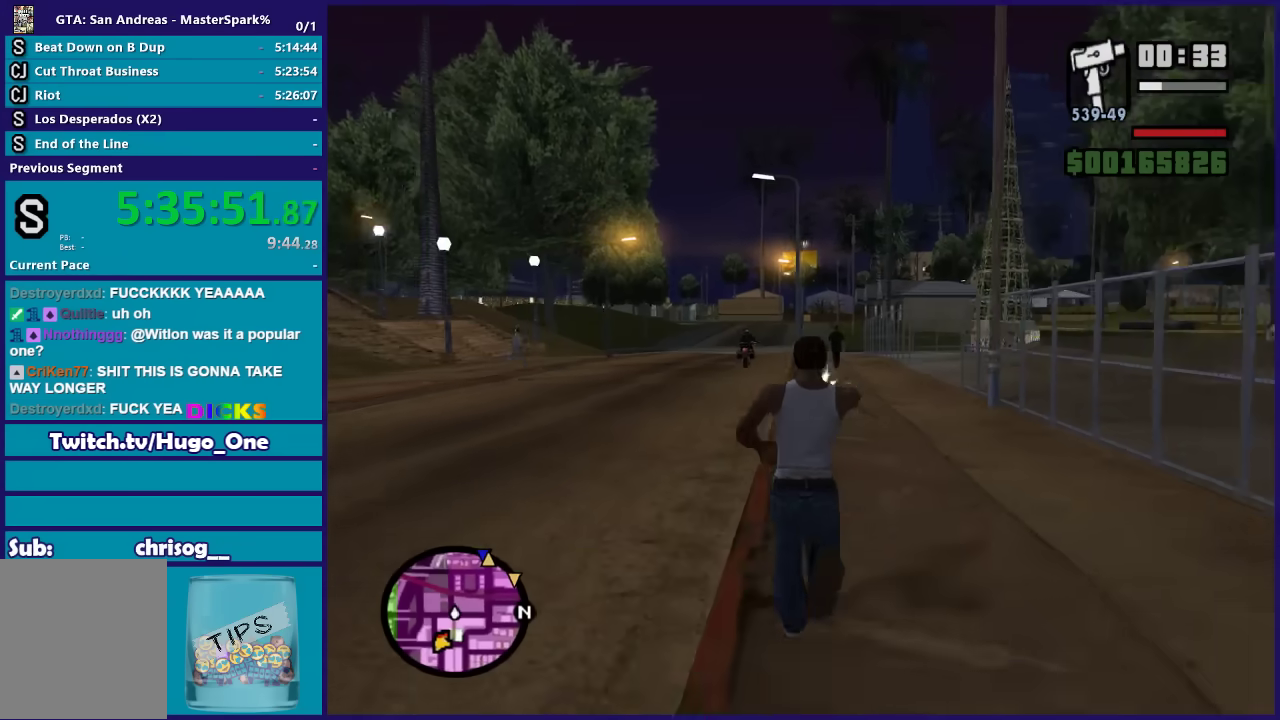
{"buttons": [], "left_stick": "up-left", "right_stick": "center", "events": [[400, "left_stick", "up-left"]]}
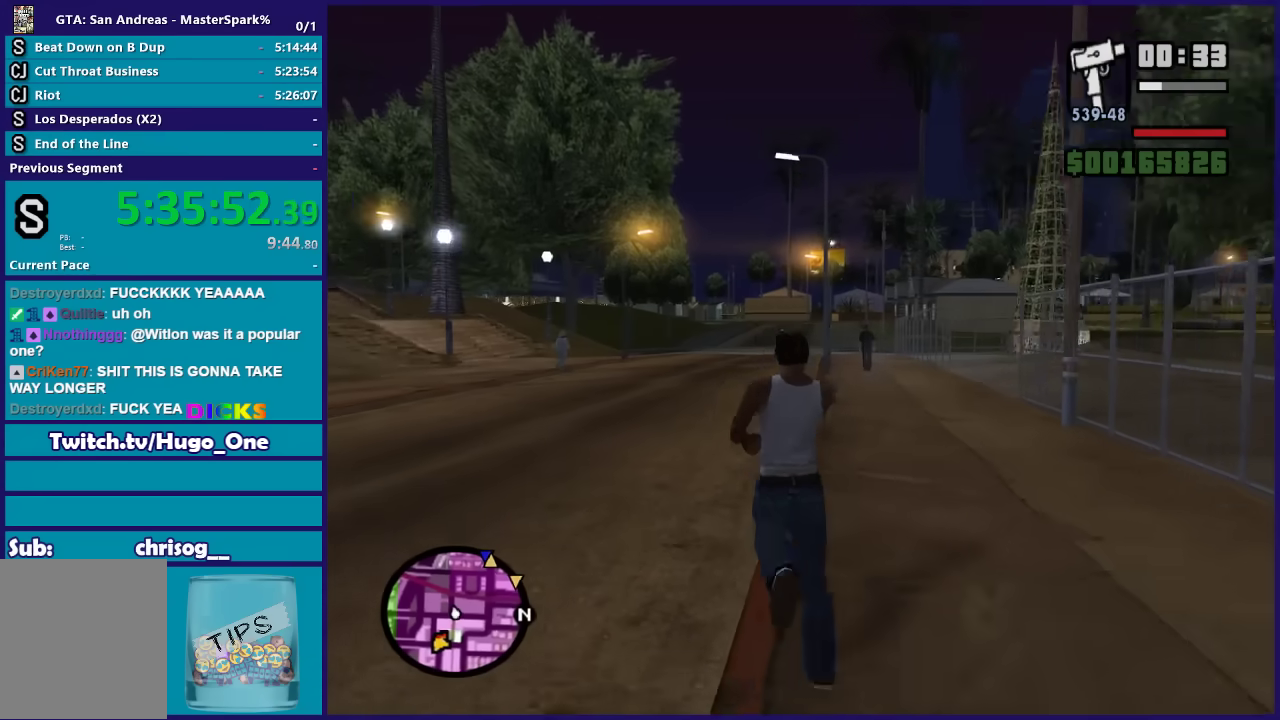
{"buttons": ["R2"], "left_stick": "up", "right_stick": "center", "events": [[33, "left_stick", "up"], [167, "R2", "down"]]}
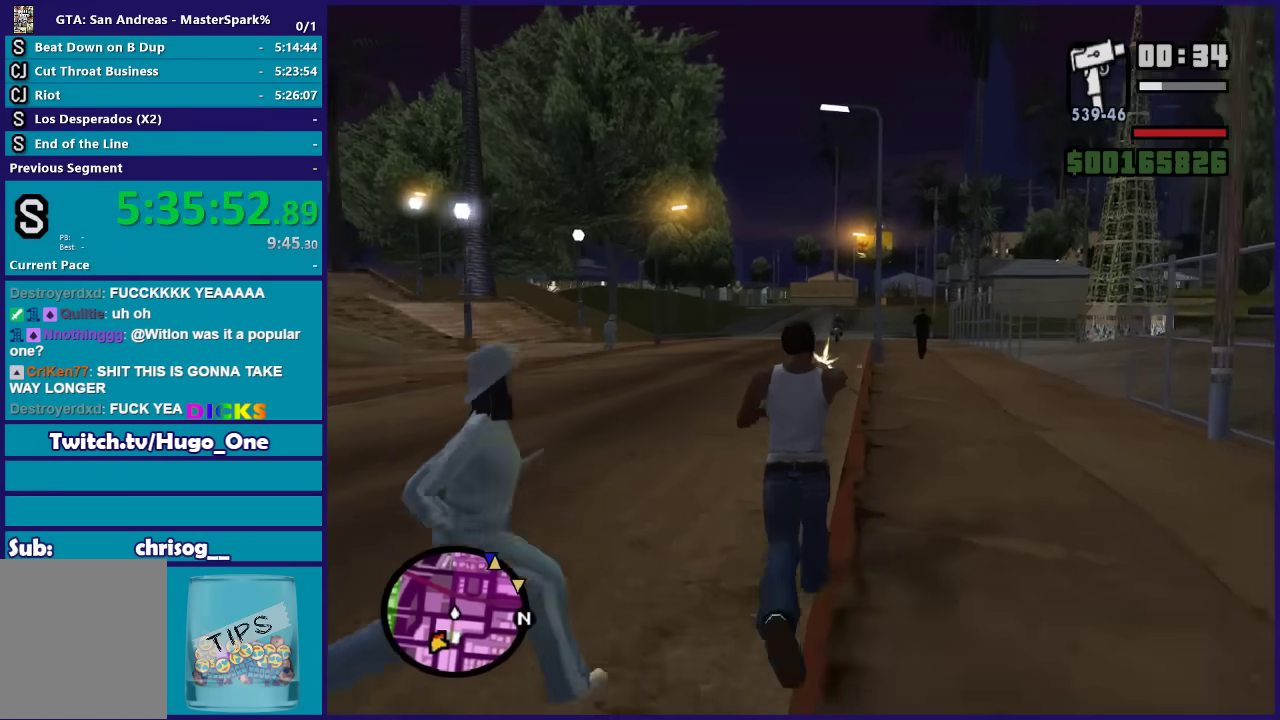
{"buttons": [], "left_stick": "up-left", "right_stick": "center", "events": [[400, "R2", "up"], [500, "left_stick", "up-left"]]}
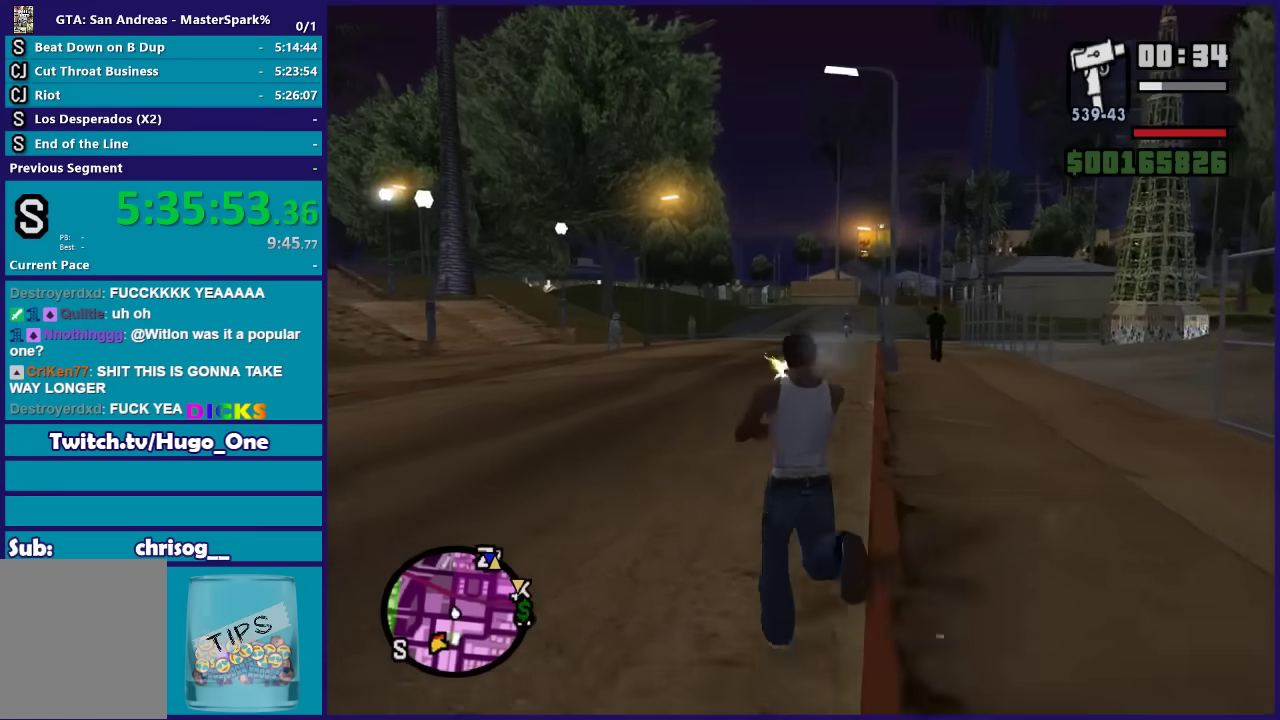
{"buttons": [], "left_stick": "up-left", "right_stick": "center", "events": [[100, "right_stick", "down-left"], [200, "right_stick", "left"], [267, "right_stick", "center"], [367, "A", "down"], [467, "A", "up"]]}
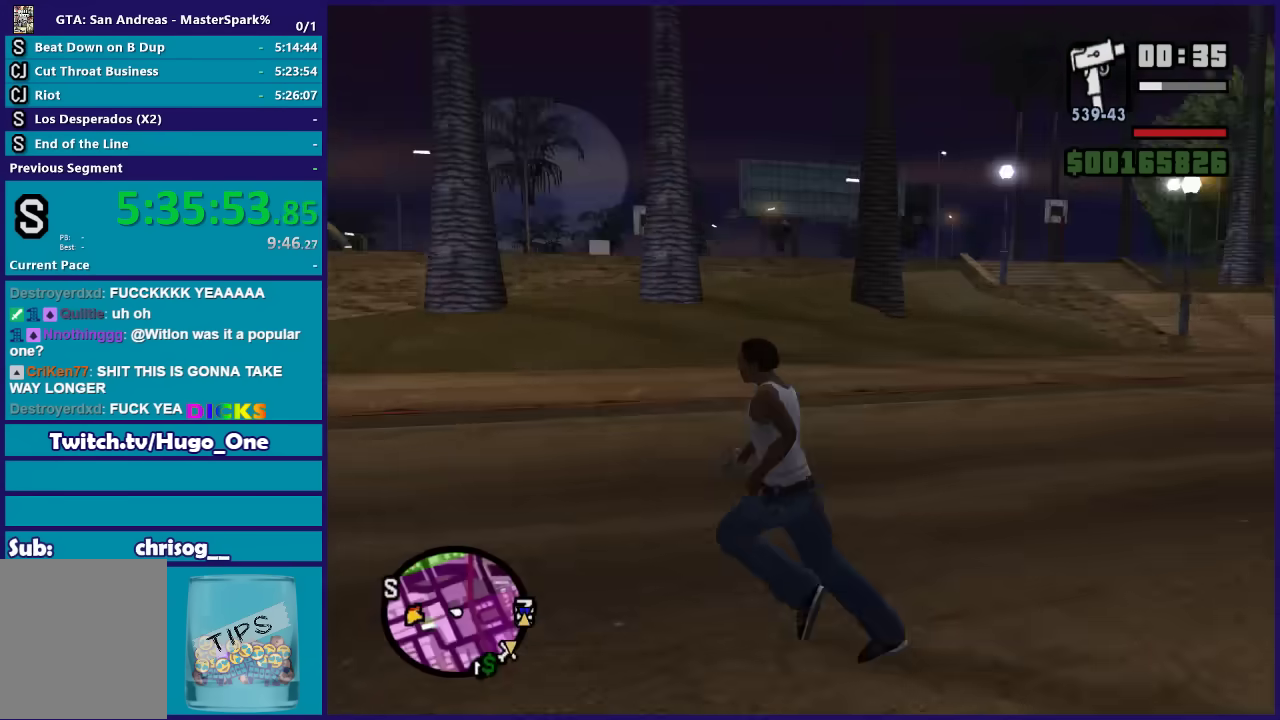
{"buttons": ["A"], "left_stick": "up-left", "right_stick": "center", "events": [[66, "A", "down"]]}
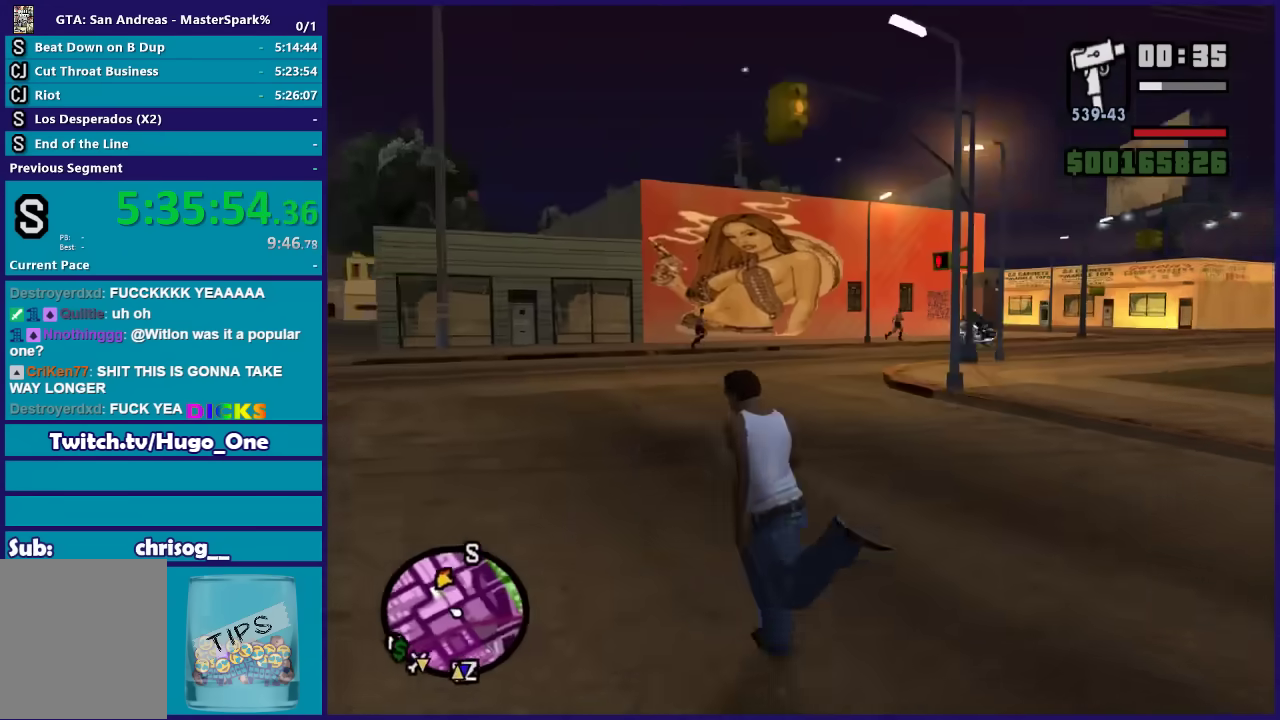
{"buttons": [], "left_stick": "up-right", "right_stick": "center", "events": [[200, "A", "up"], [200, "left_stick", "up"], [300, "A", "down"], [300, "left_stick", "up-right"], [400, "A", "up"]]}
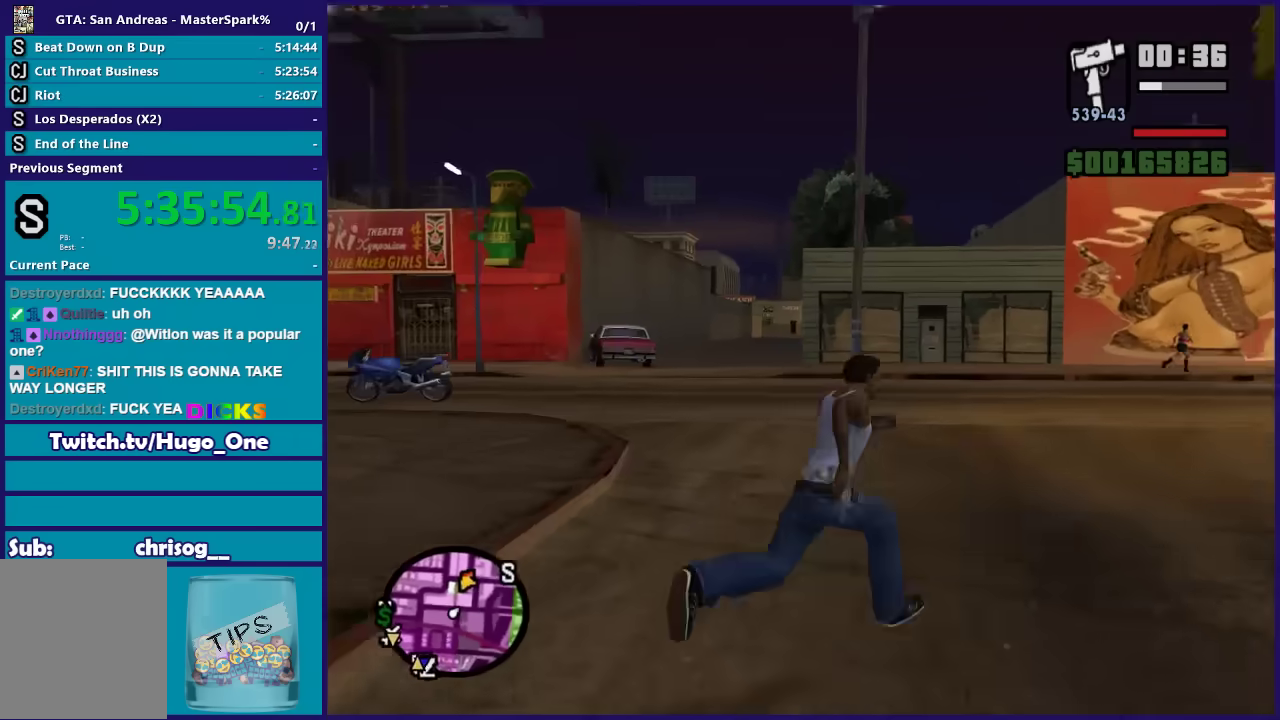
{"buttons": [], "left_stick": "up-left", "right_stick": "center"}
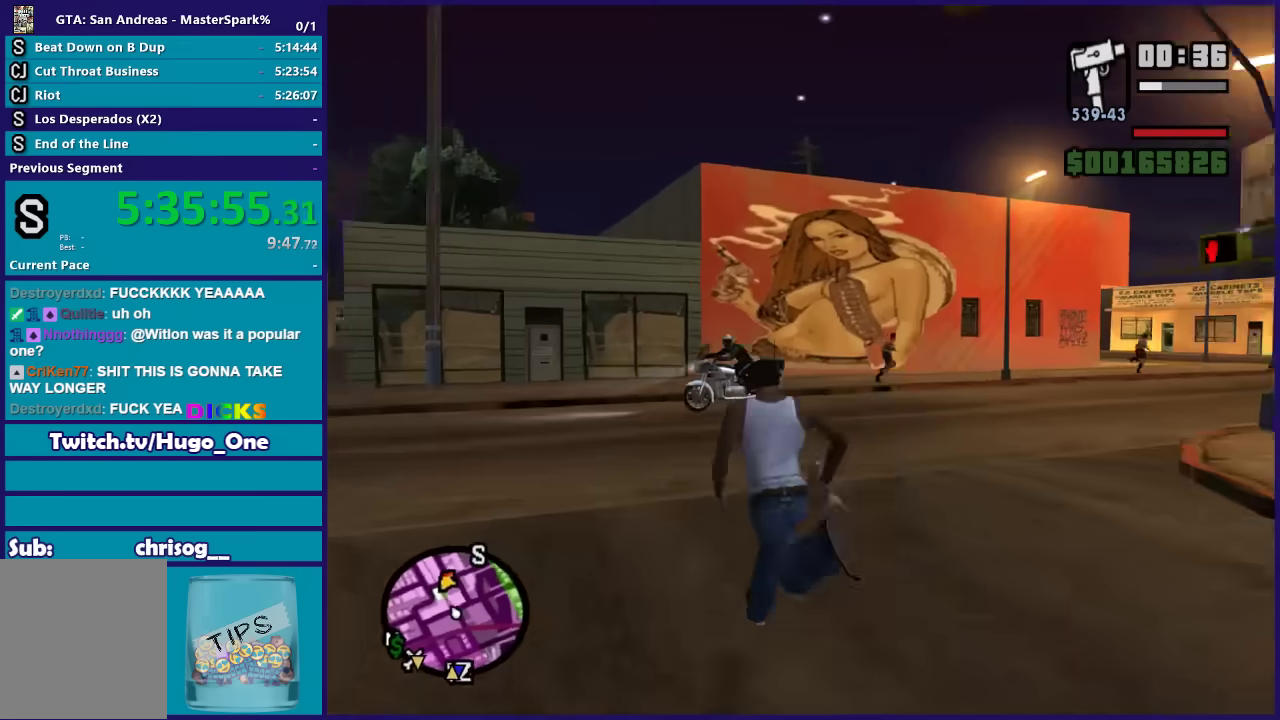
{"buttons": ["R2"], "left_stick": "up", "right_stick": "center"}
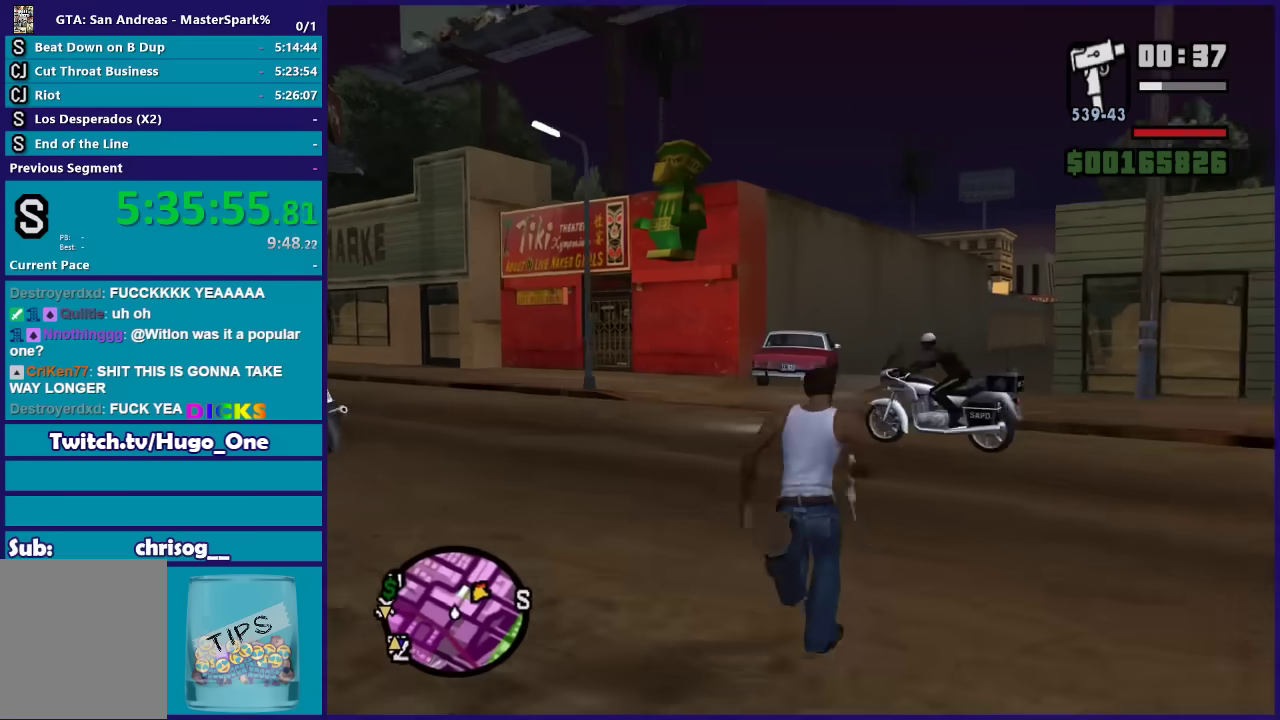
{"buttons": ["R2"], "left_stick": "up-left", "right_stick": "center", "events": [[134, "left_stick", "up-left"]]}
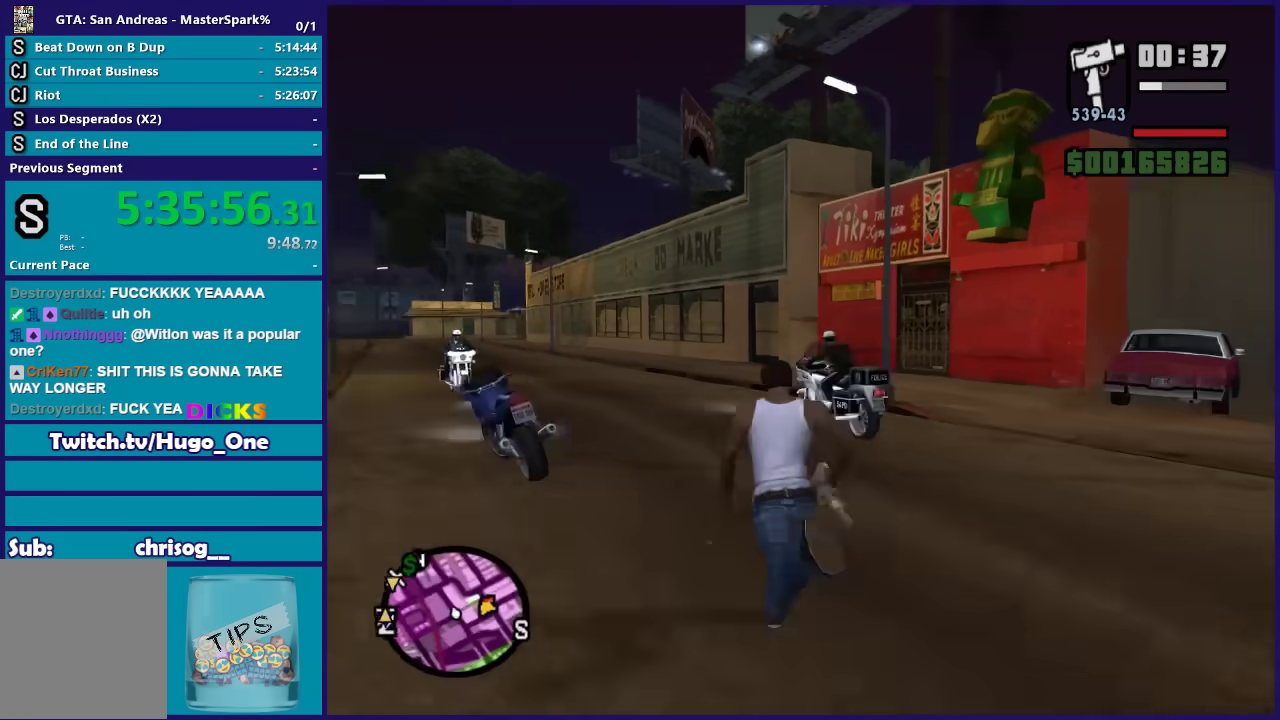
{"buttons": ["R2"], "left_stick": "center", "right_stick": "center", "events": [[33, "left_stick", "up"], [200, "left_stick", "center"]]}
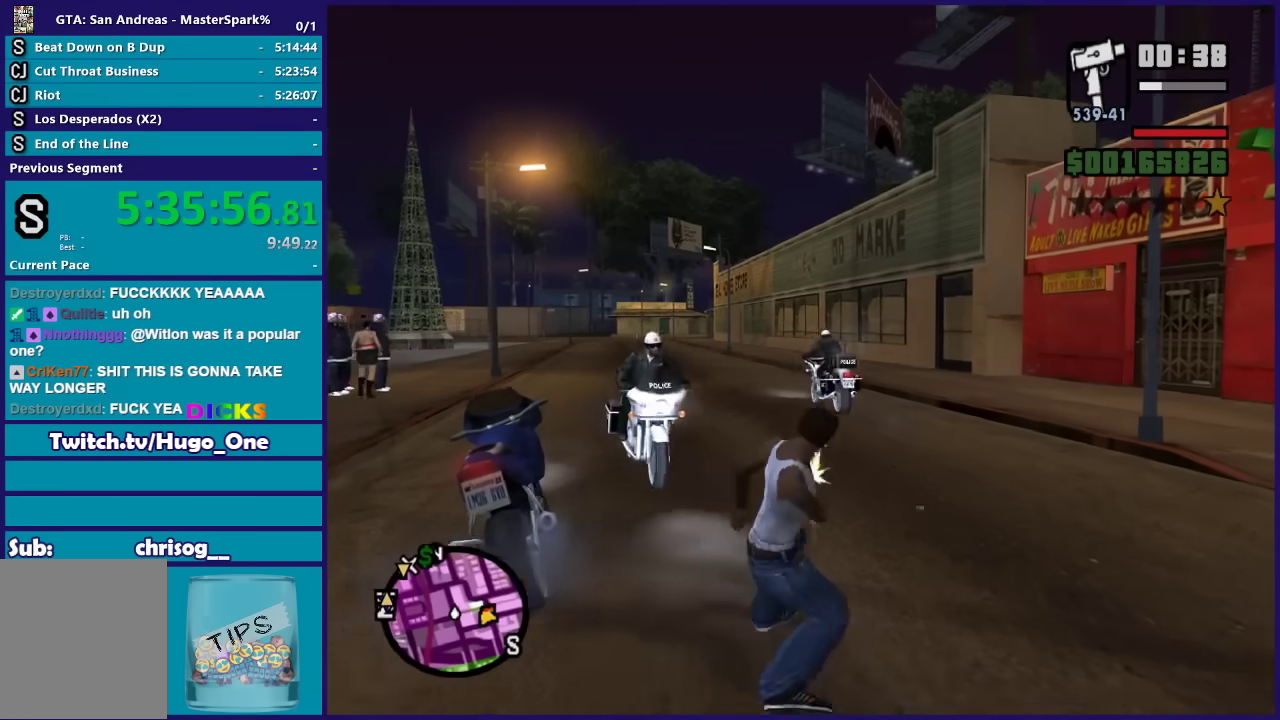
{"buttons": [], "left_stick": "up-left", "right_stick": "center", "events": [[134, "left_stick", "up-left"], [200, "R2", "up"], [334, "left_stick", "up"], [501, "left_stick", "up-left"]]}
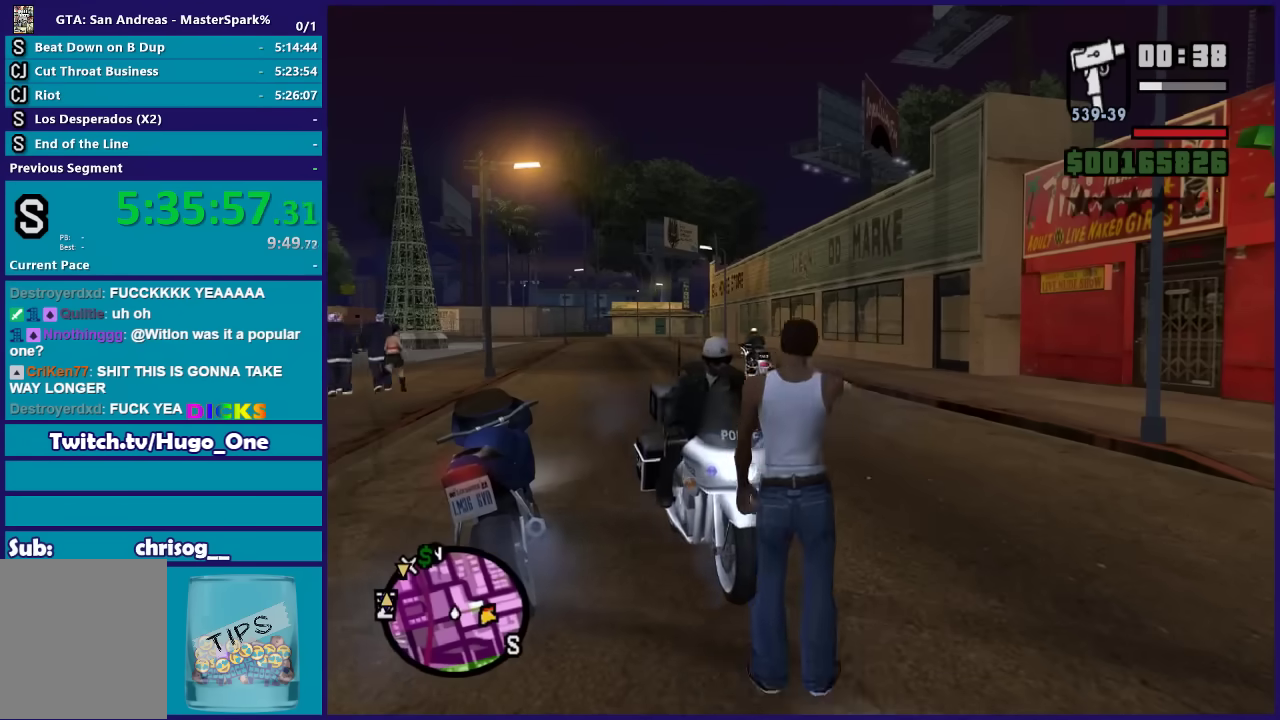
{"buttons": ["Y"], "left_stick": "center", "right_stick": "center", "events": [[100, "Y", "down"], [133, "left_stick", "up-right"], [200, "Y", "up"], [300, "Y", "down"], [300, "left_stick", "center"]]}
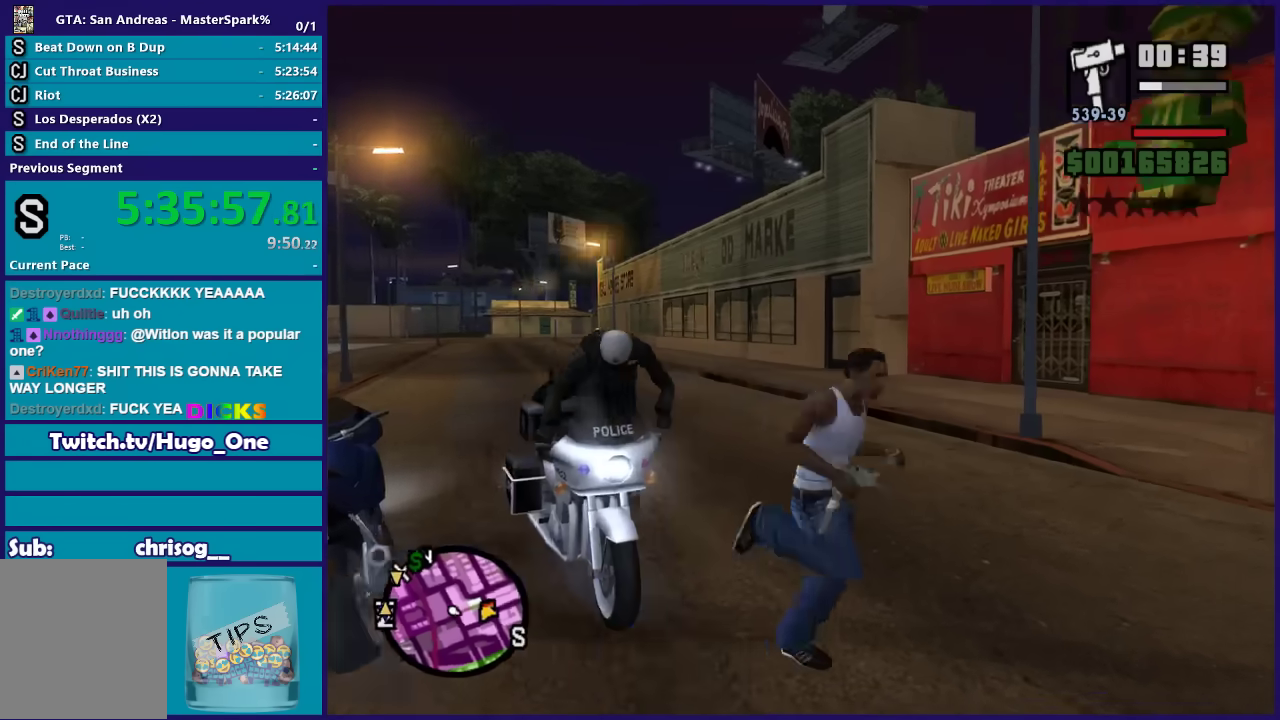
{"buttons": ["Y"], "left_stick": "center", "right_stick": "center", "events": [[434, "Y", "up"], [501, "Y", "down"]]}
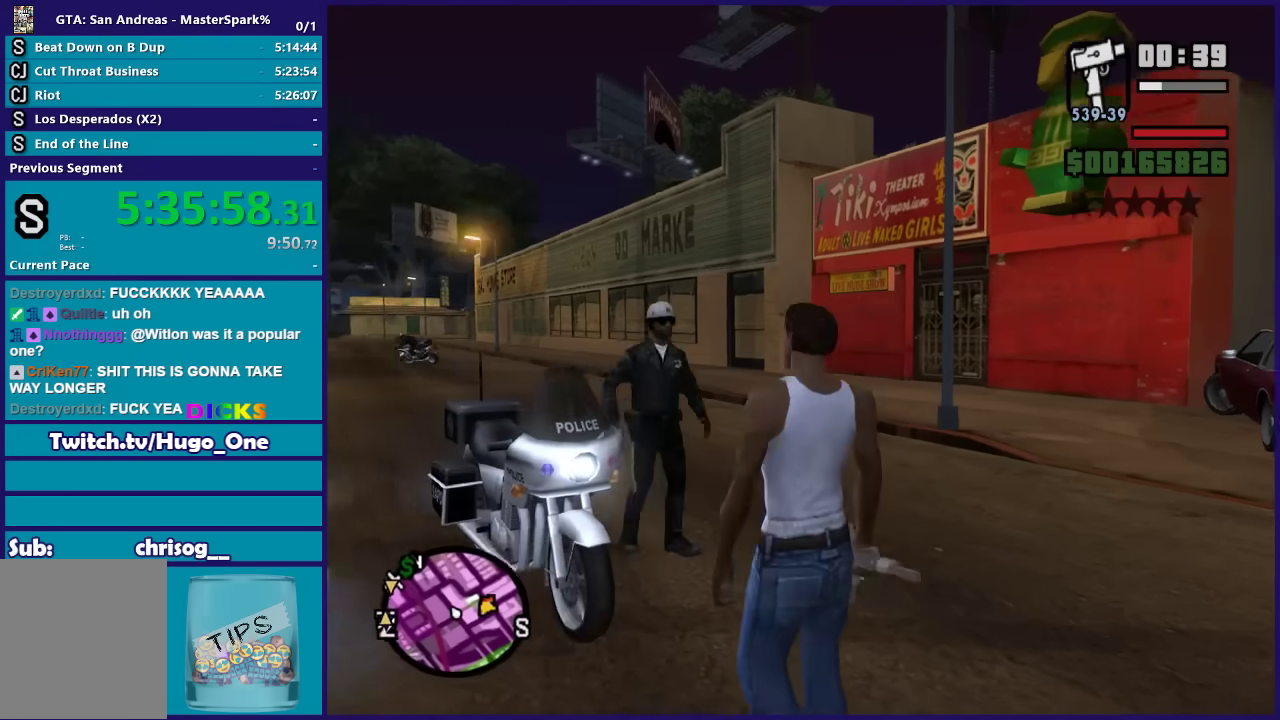
{"buttons": [], "left_stick": "center", "right_stick": "center", "events": [[133, "Y", "up"], [200, "Y", "down"], [500, "Y", "up"]]}
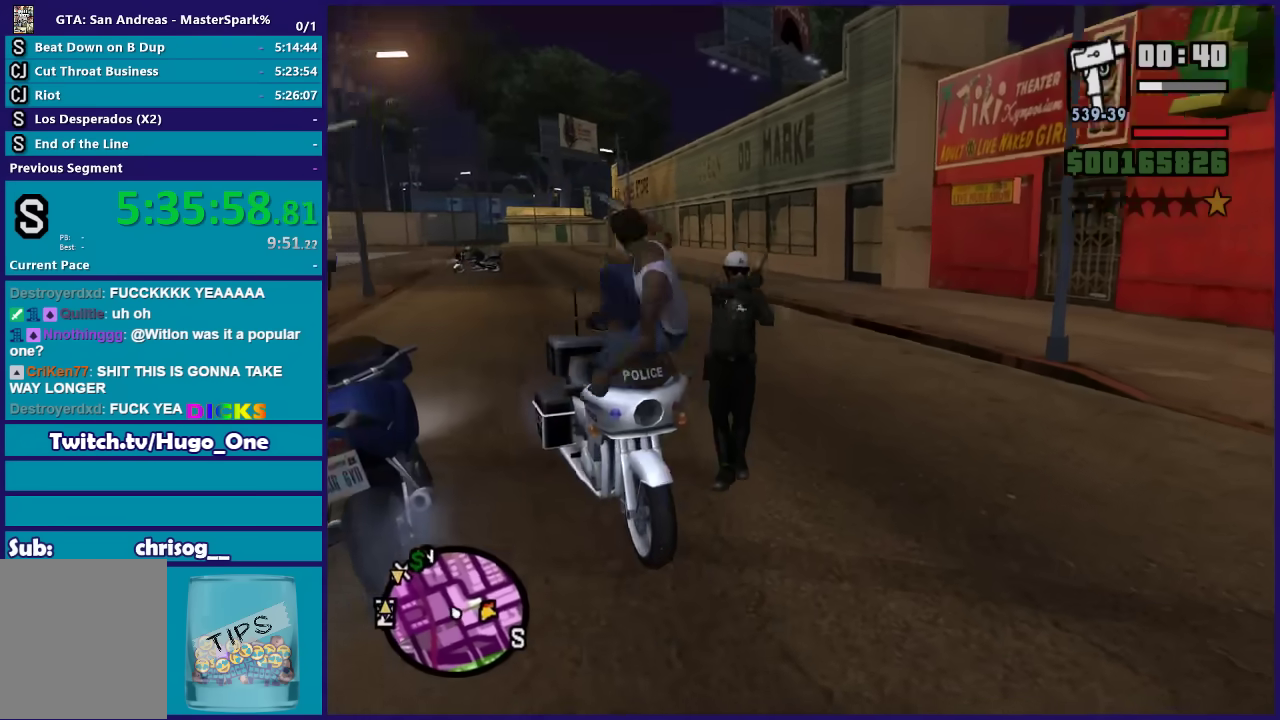
{"buttons": ["R2"], "left_stick": "center", "right_stick": "center", "events": [[200, "R2", "down"]]}
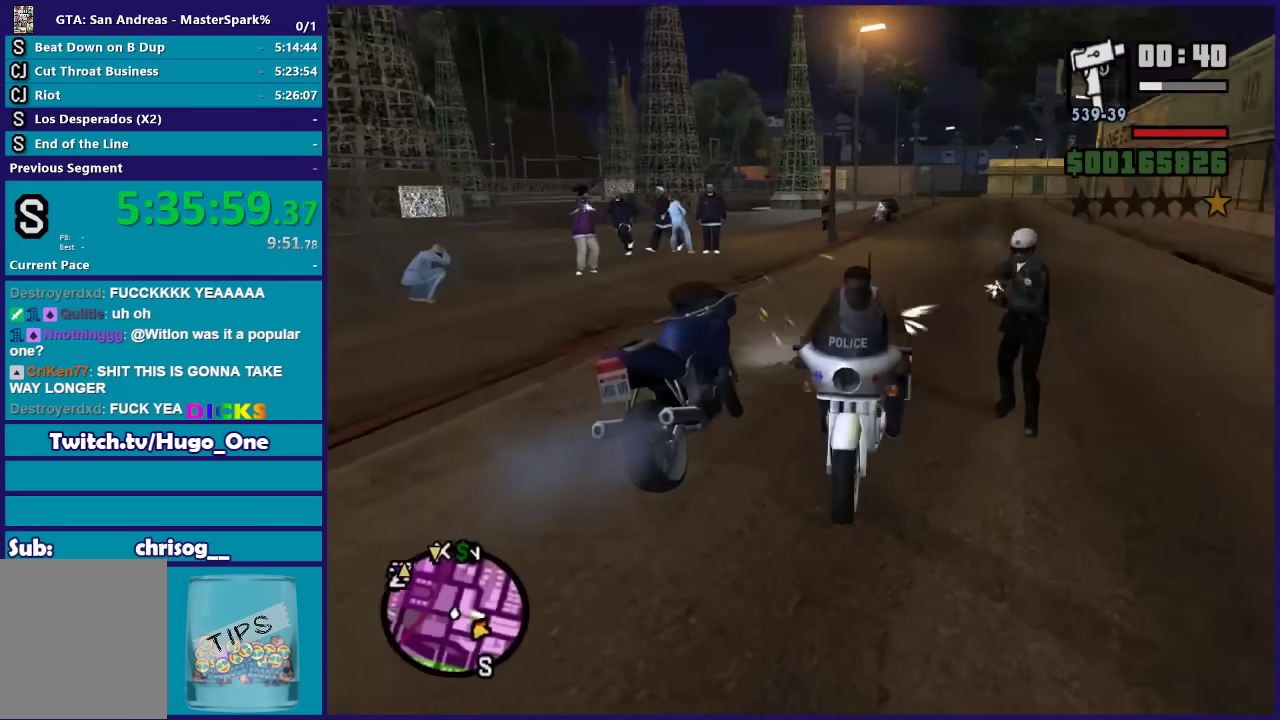
{"buttons": ["R2"], "left_stick": "right", "right_stick": "down-left", "events": [[100, "left_stick", "right"], [100, "right_stick", "down-left"]]}
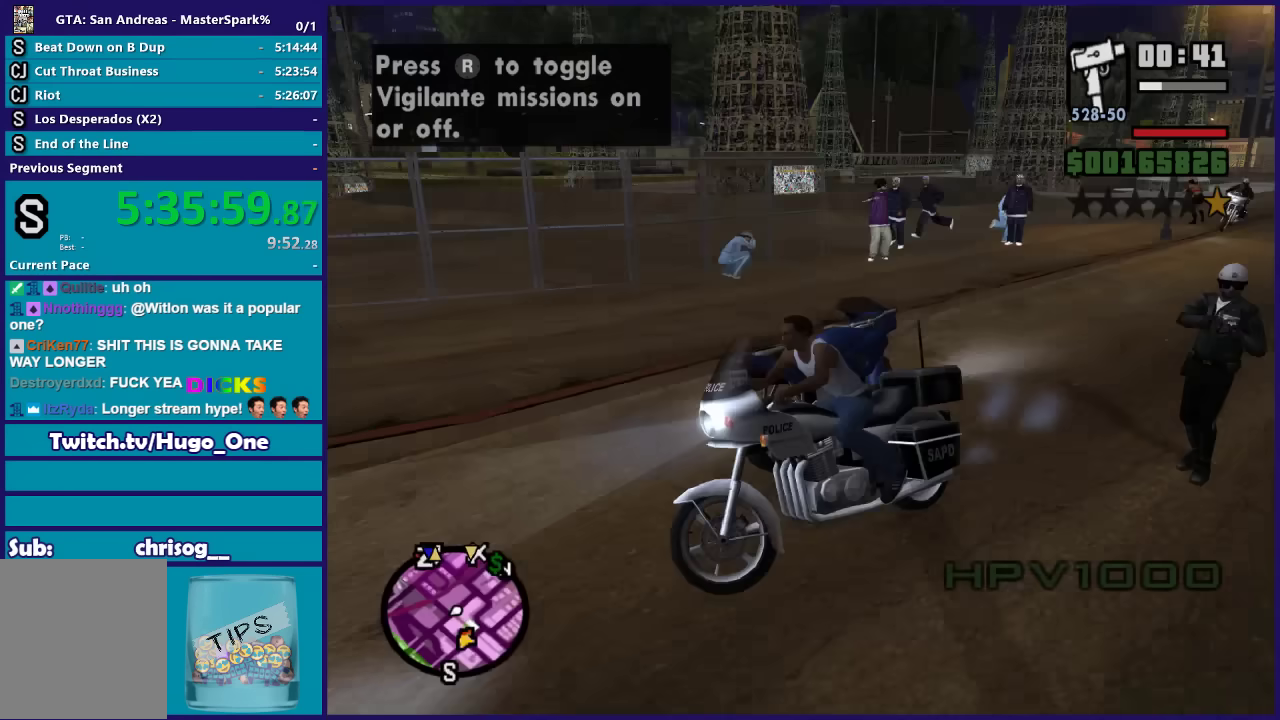
{"buttons": ["R2"], "left_stick": "center", "right_stick": "center", "events": [[267, "right_stick", "center"], [501, "left_stick", "center"]]}
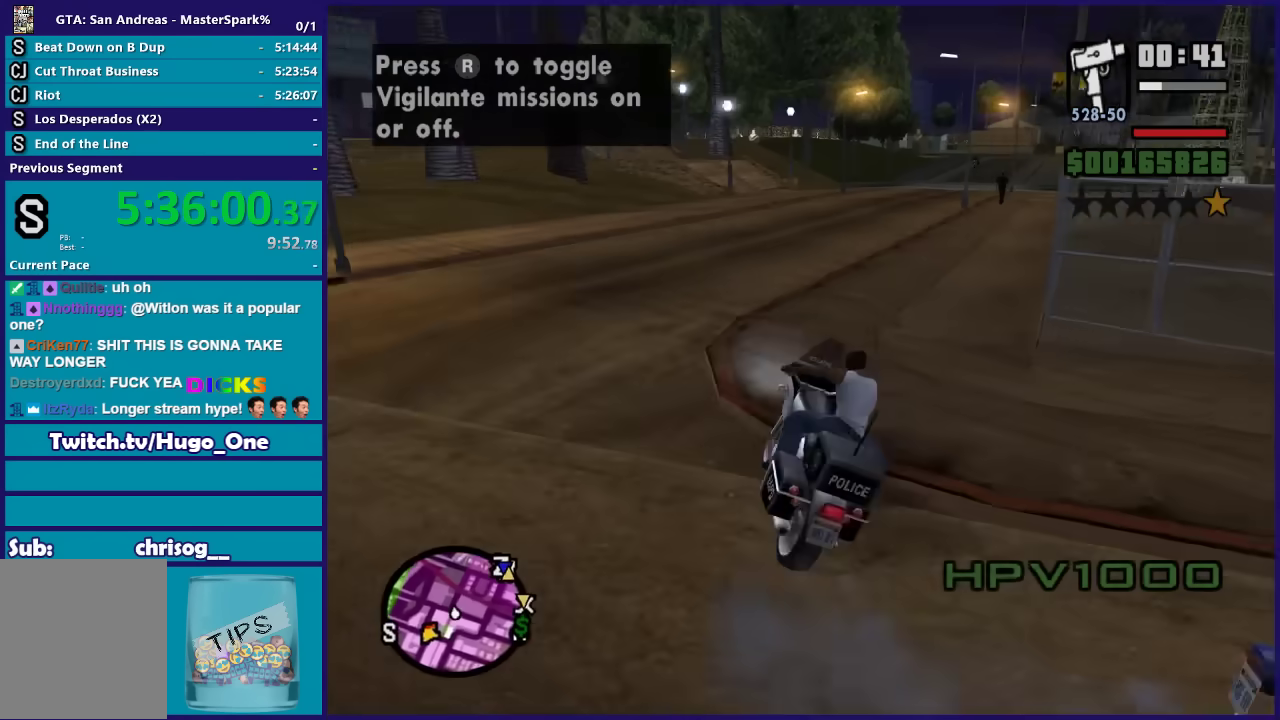
{"buttons": ["R2"], "left_stick": "right", "right_stick": "center", "events": [[100, "left_stick", "right"], [300, "left_stick", "center"], [467, "left_stick", "right"]]}
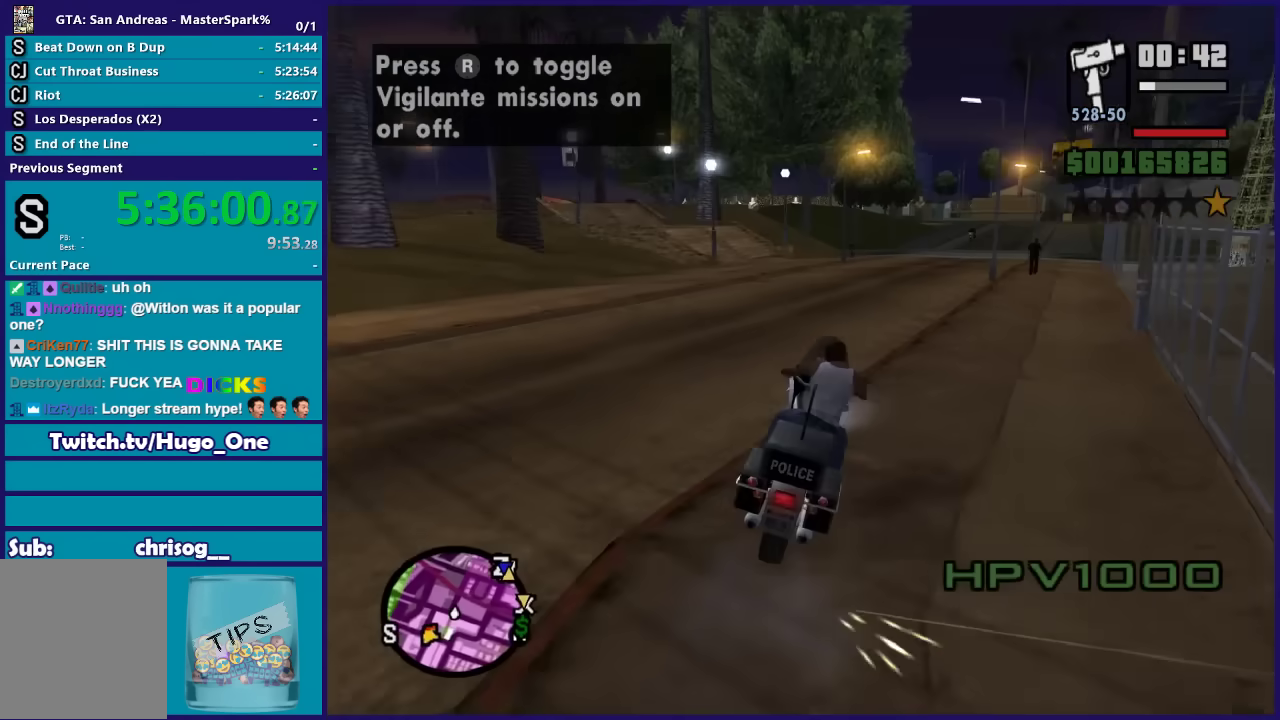
{"buttons": ["R2"], "left_stick": "right", "right_stick": "center", "events": [[100, "left_stick", "center"], [401, "left_stick", "right"]]}
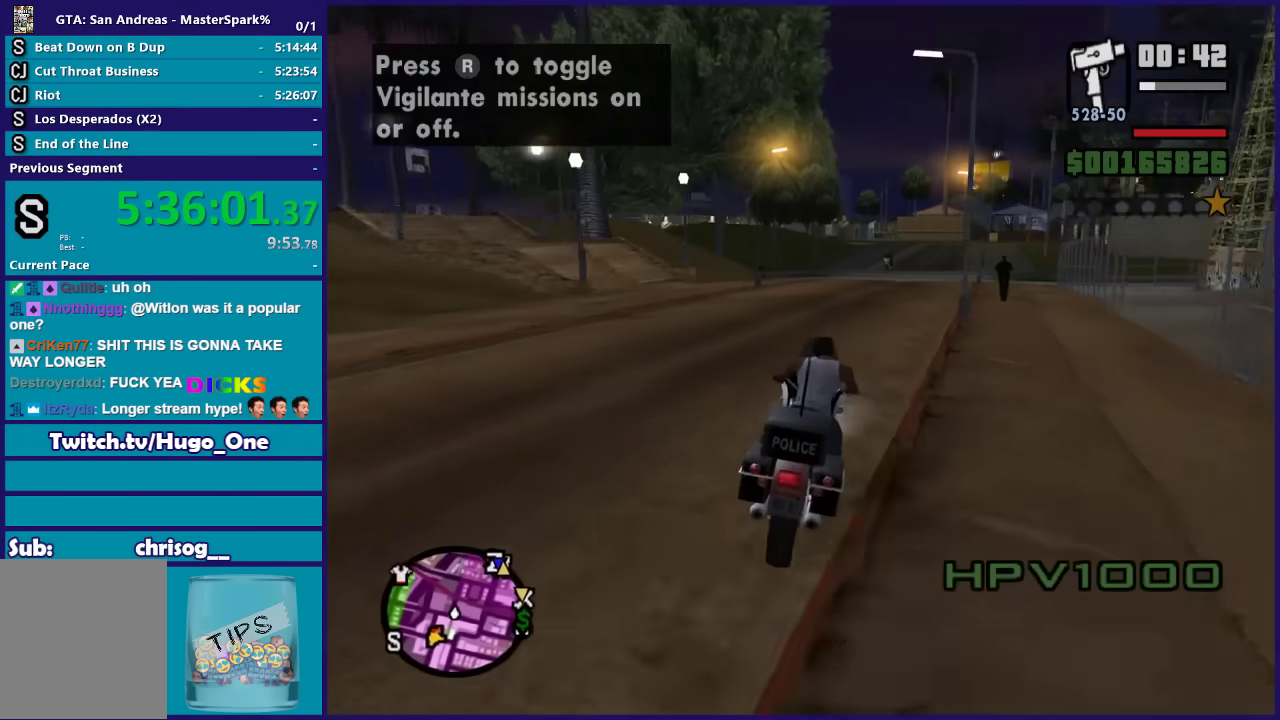
{"buttons": ["R2"], "left_stick": "center", "right_stick": "center", "events": [[66, "left_stick", "center"], [200, "left_stick", "right"], [400, "left_stick", "center"]]}